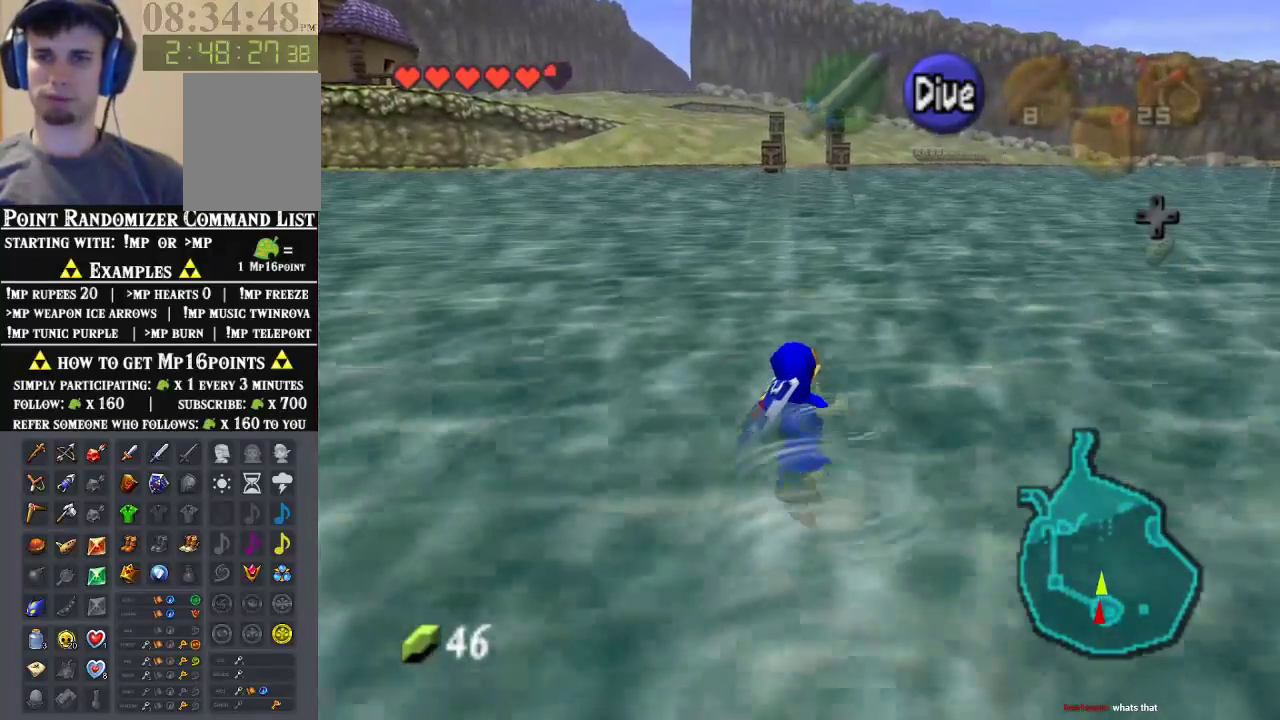
Gameplay with a controller (Nintendo layout); each line is a JSON object with the inputs held at the frame after it (dt_ms = milliseconds from this image to that frame). "events" lists button and stick changes between this image and that frame as [ms after this image, input, new state], when the widget could be followed in between. Not read: B L1 L3 R1 R3.
{"dt_ms": 500, "buttons": [], "left_stick": "up", "events": []}
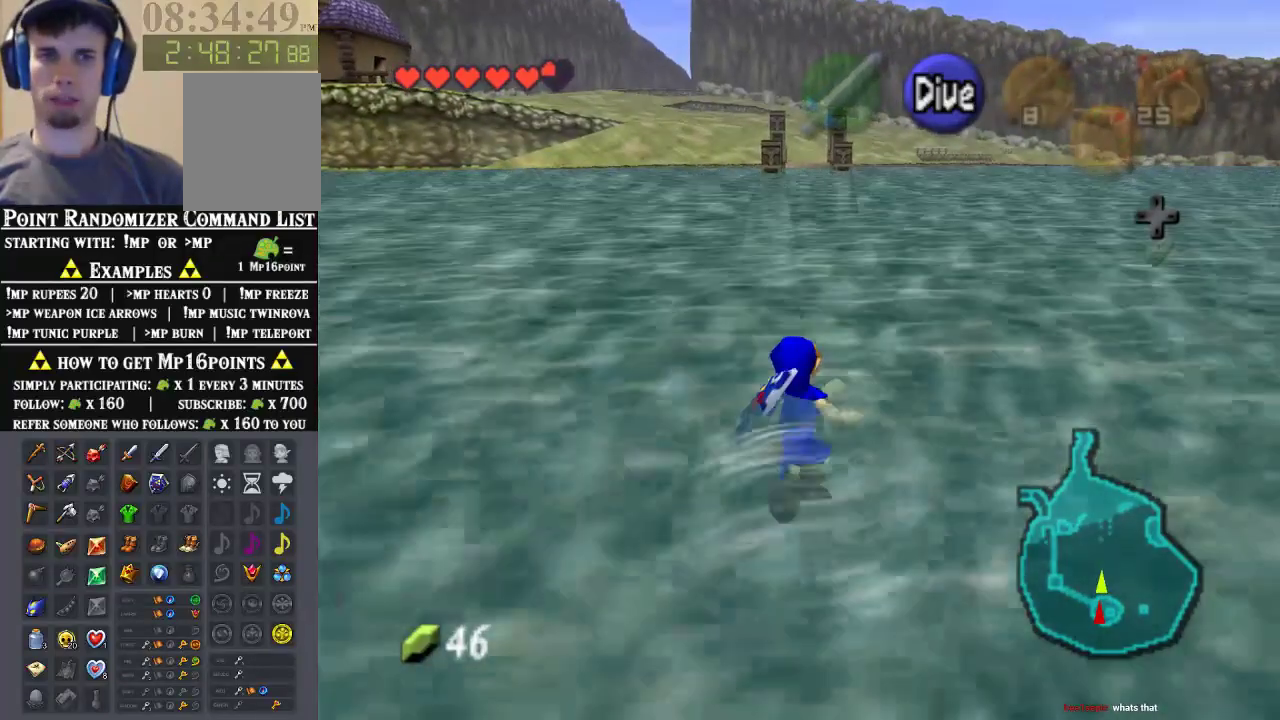
{"dt_ms": 500, "buttons": [], "left_stick": "up", "events": []}
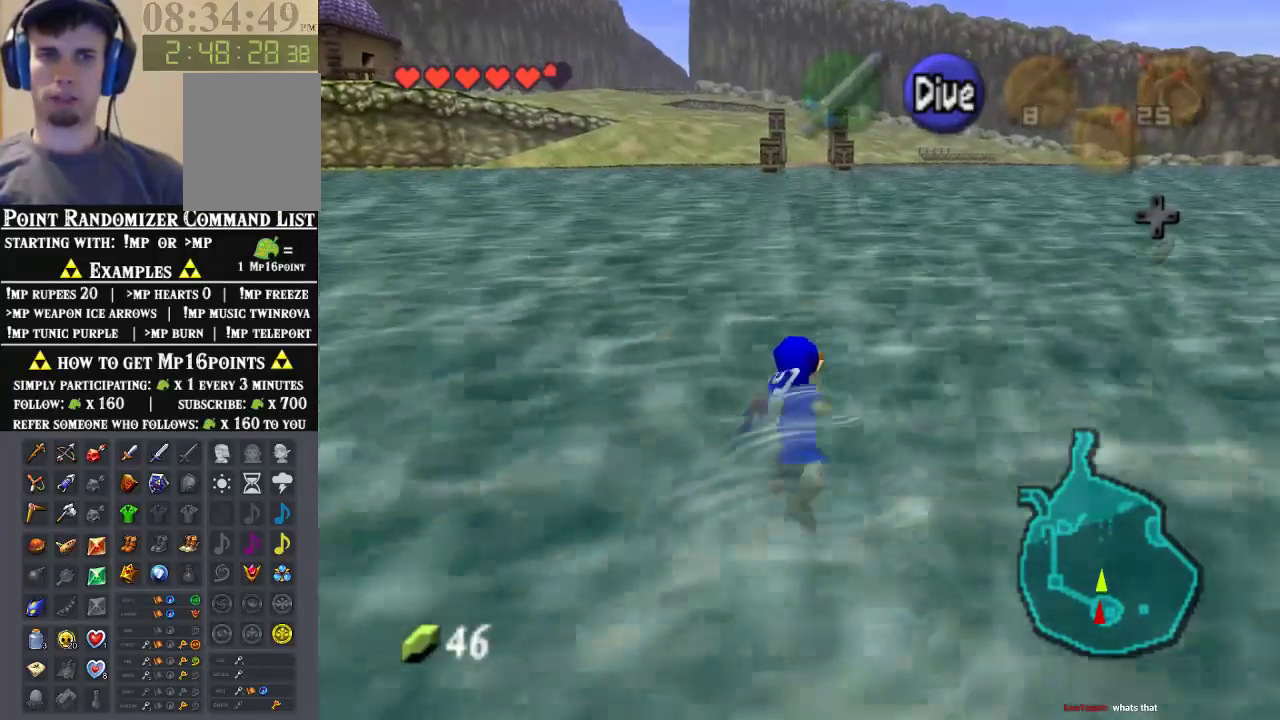
{"dt_ms": 500, "buttons": [], "left_stick": "up", "events": []}
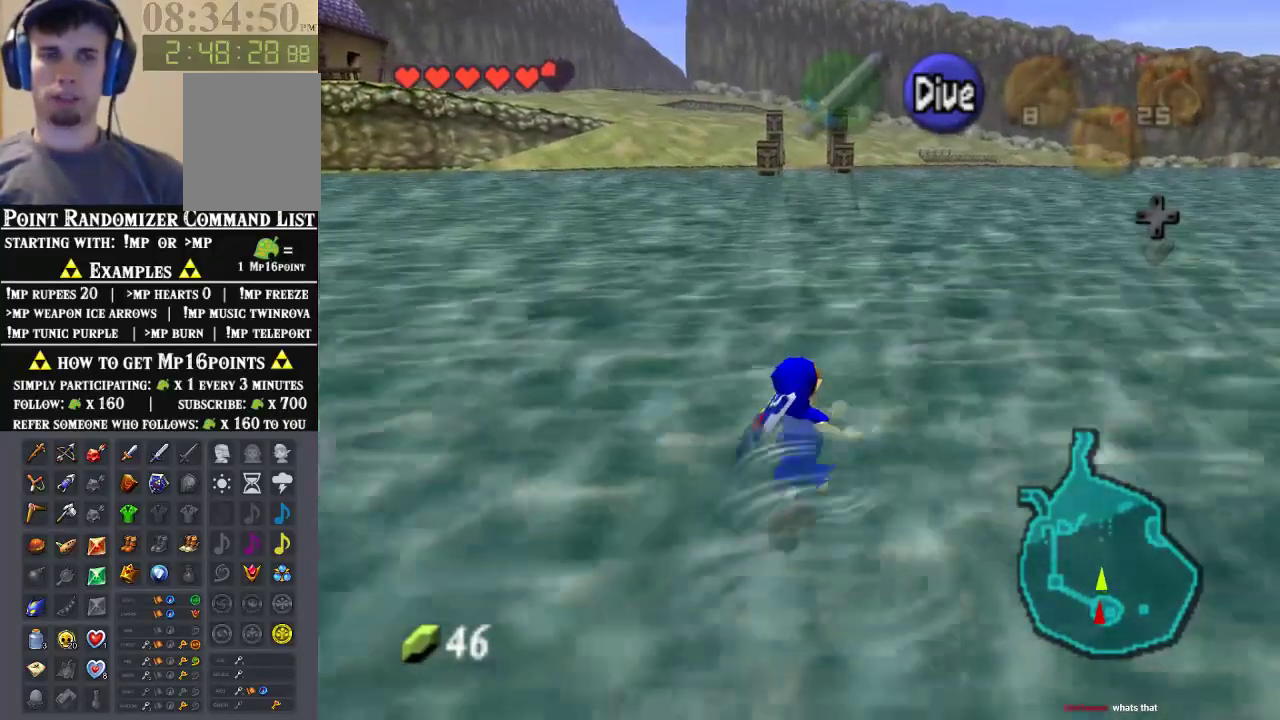
{"dt_ms": 500, "buttons": [], "left_stick": "up", "events": []}
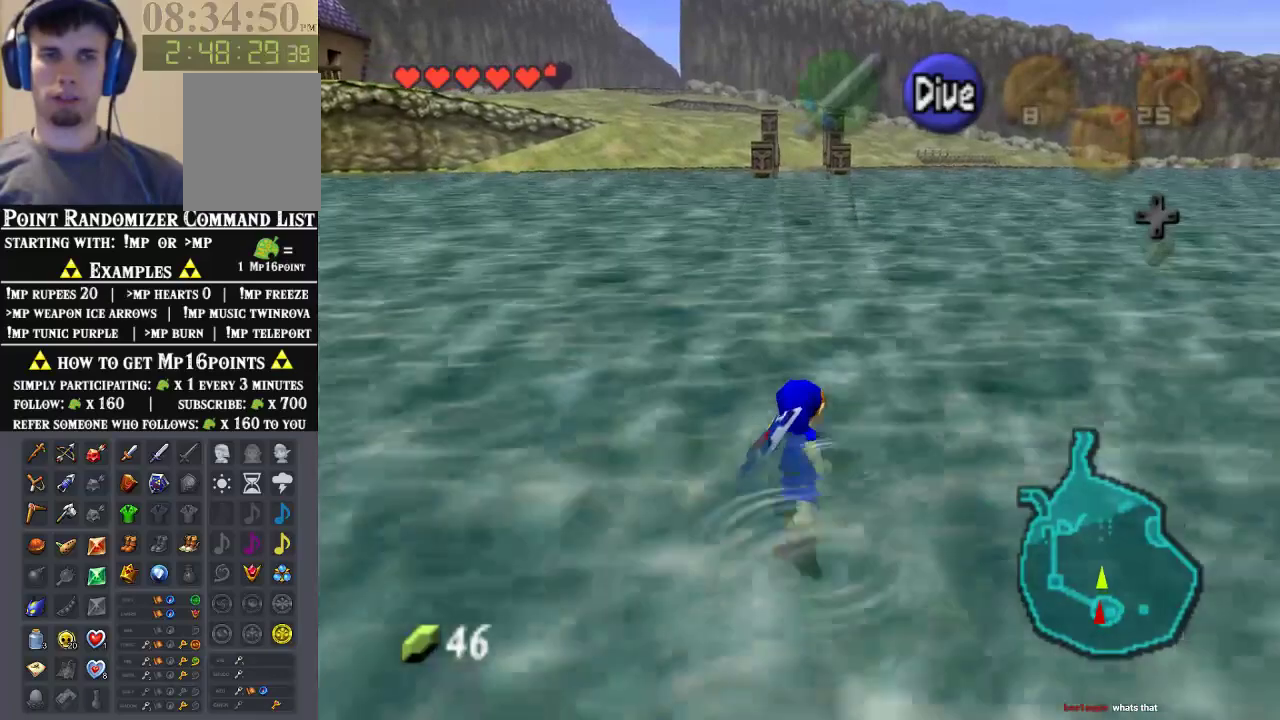
{"dt_ms": 500, "buttons": [], "left_stick": "up", "events": []}
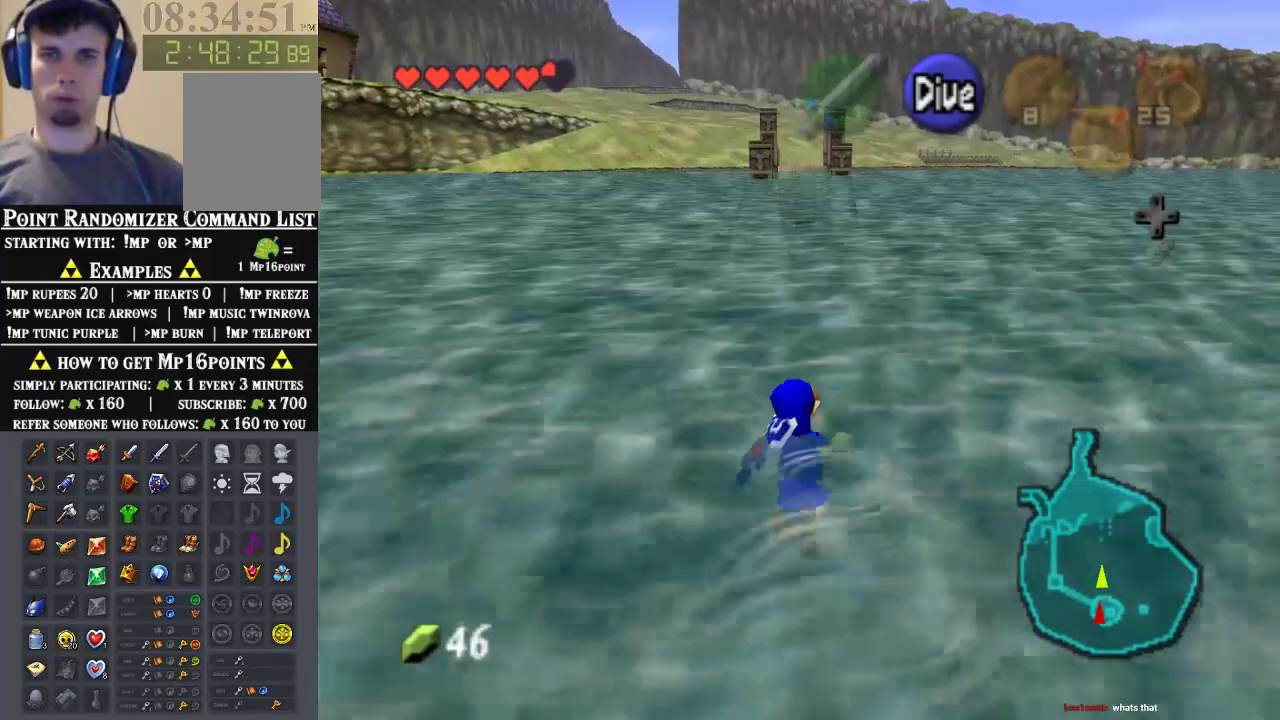
{"dt_ms": 500, "buttons": [], "left_stick": "up", "events": []}
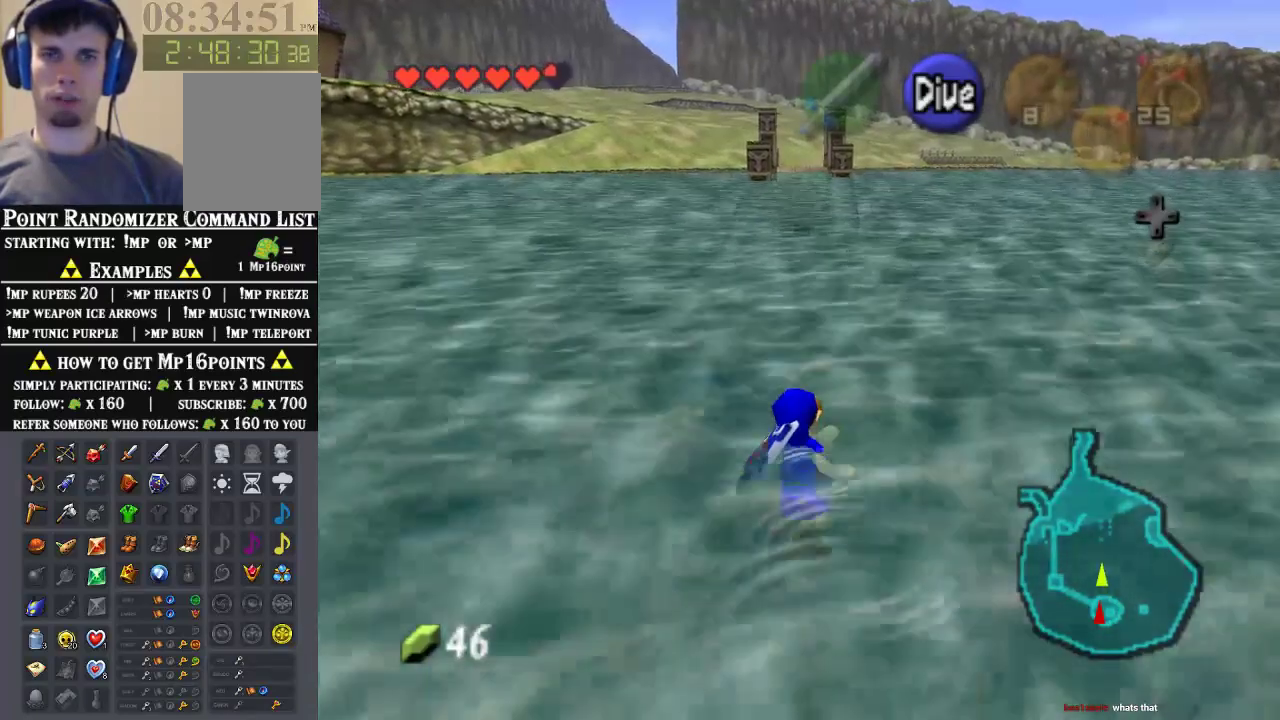
{"dt_ms": 500, "buttons": [], "left_stick": "up", "events": []}
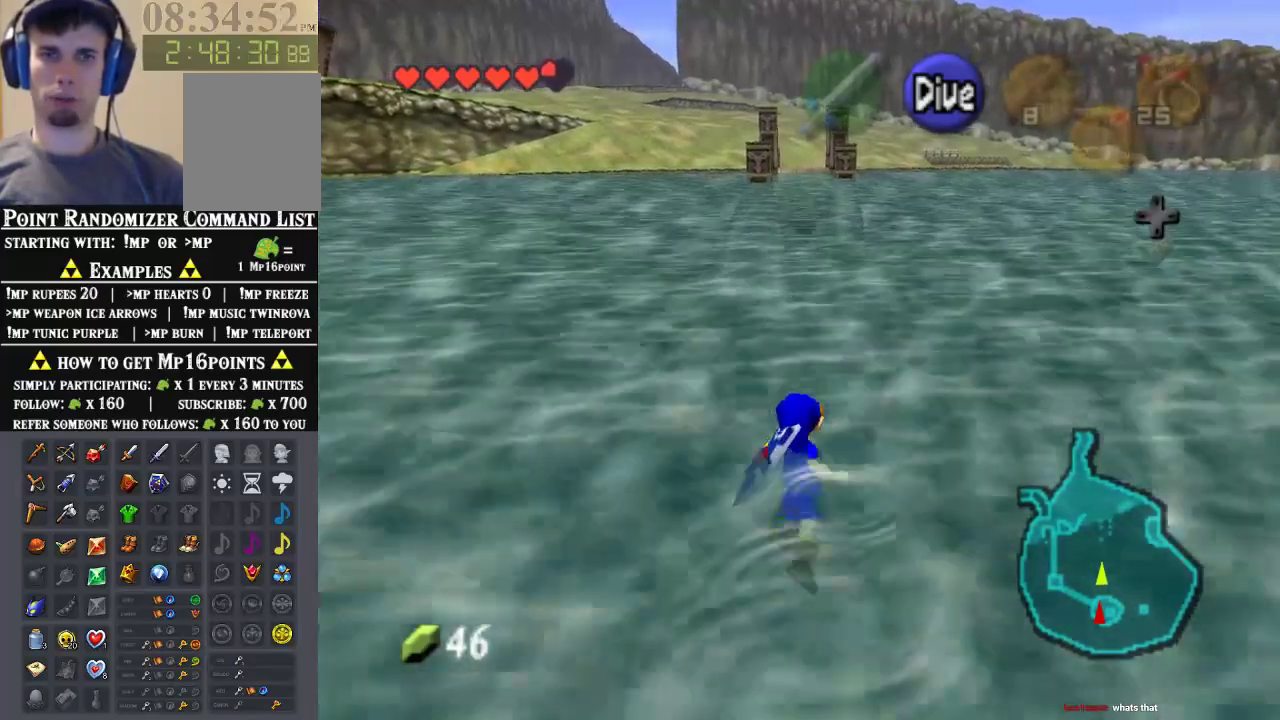
{"dt_ms": 500, "buttons": [], "left_stick": "up", "events": []}
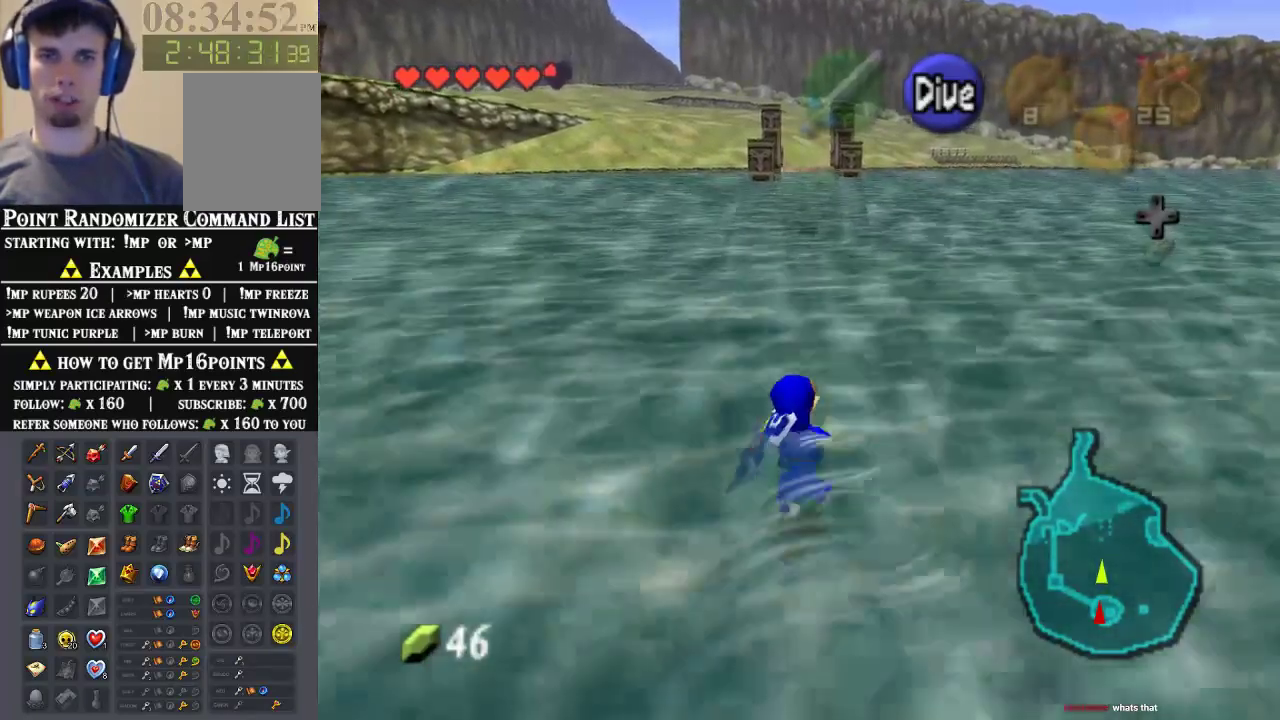
{"dt_ms": 500, "buttons": [], "left_stick": "up", "events": []}
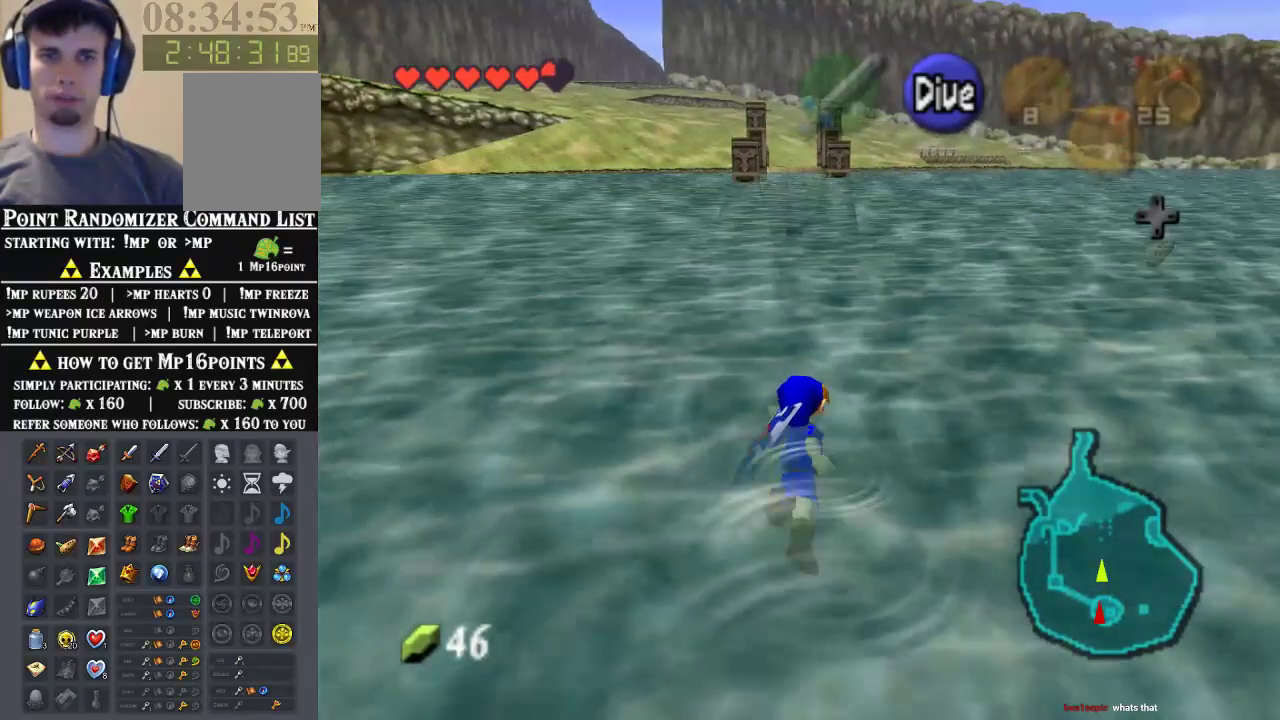
{"dt_ms": 500, "buttons": [], "left_stick": "up", "events": []}
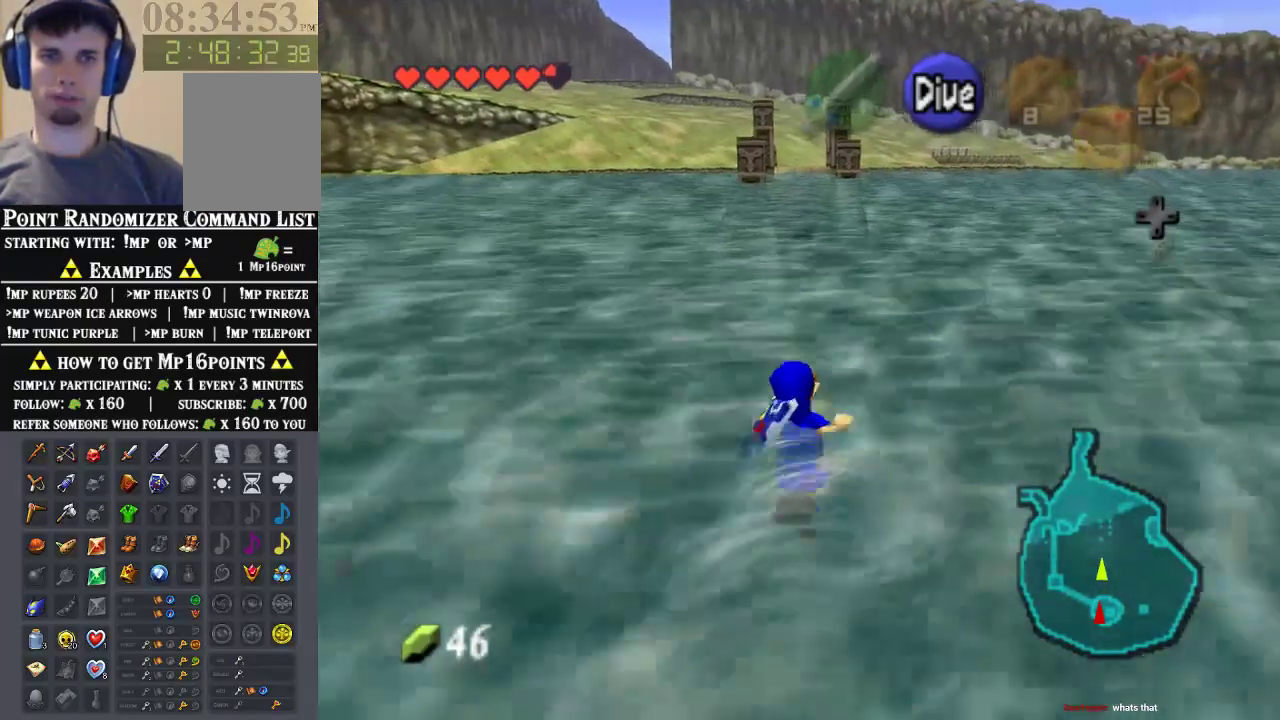
{"dt_ms": 500, "buttons": [], "left_stick": "up", "events": []}
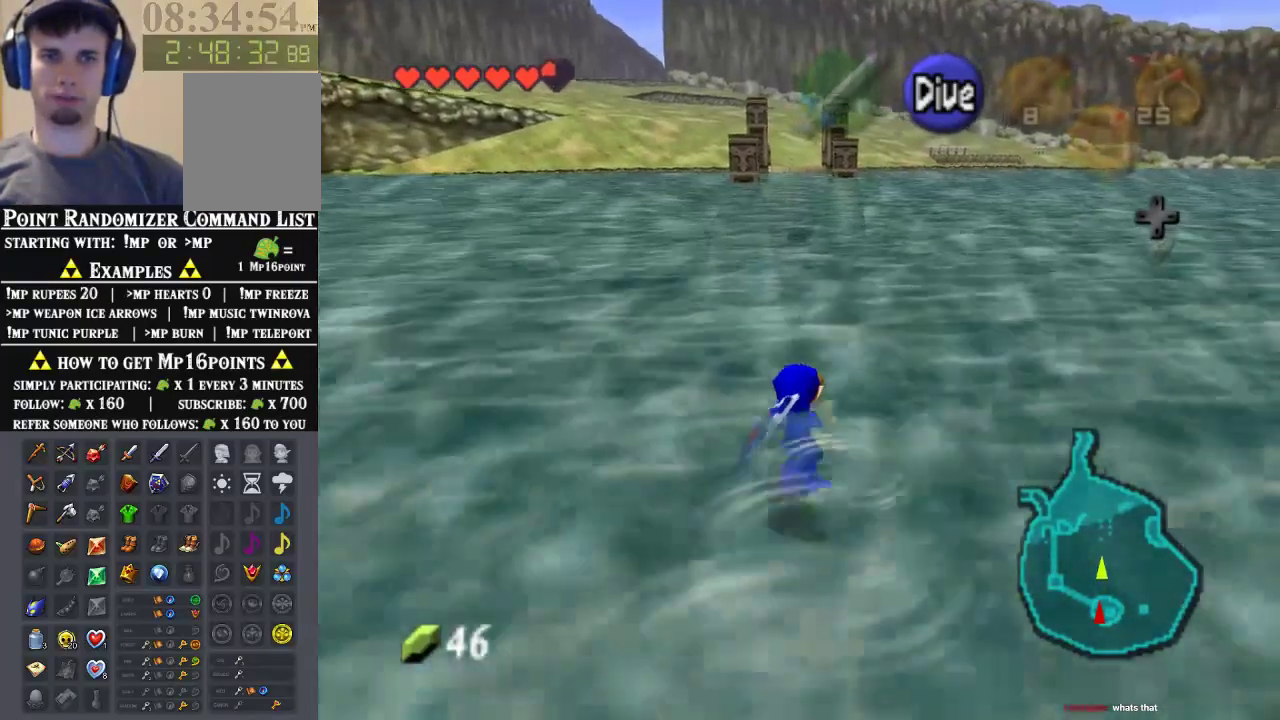
{"dt_ms": 500, "buttons": [], "left_stick": "up", "events": []}
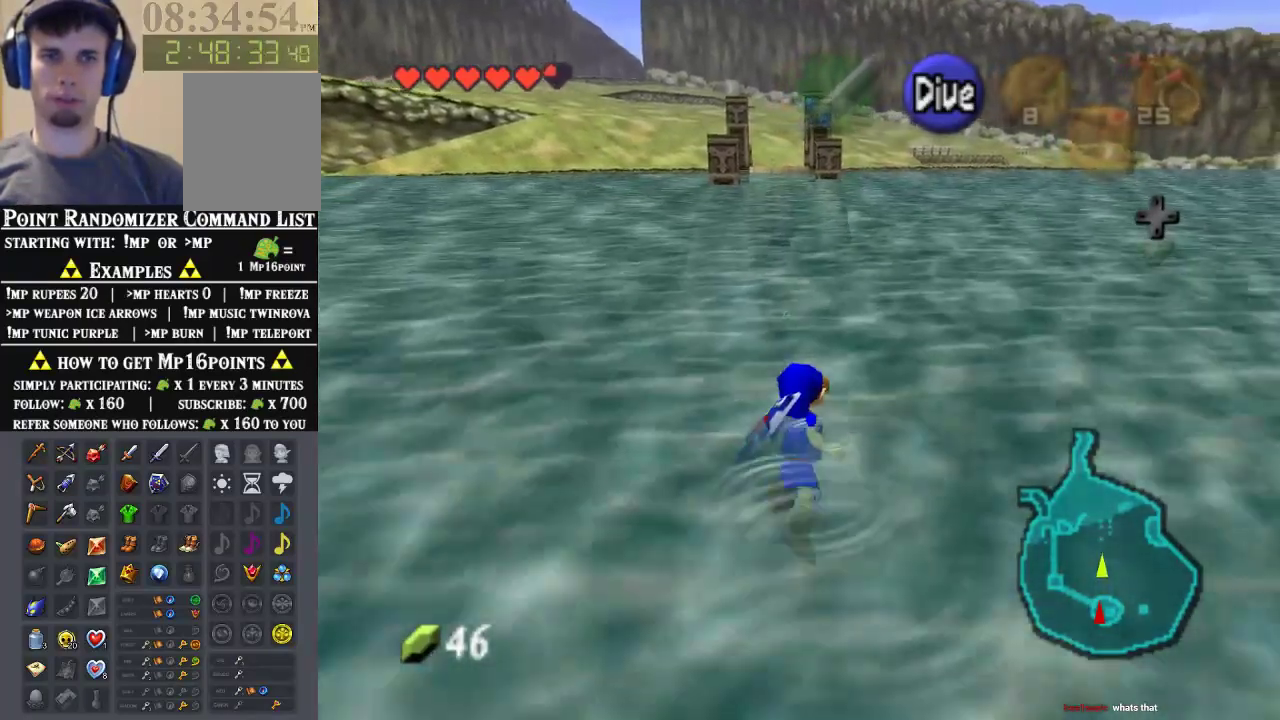
{"dt_ms": 500, "buttons": [], "left_stick": "up", "events": []}
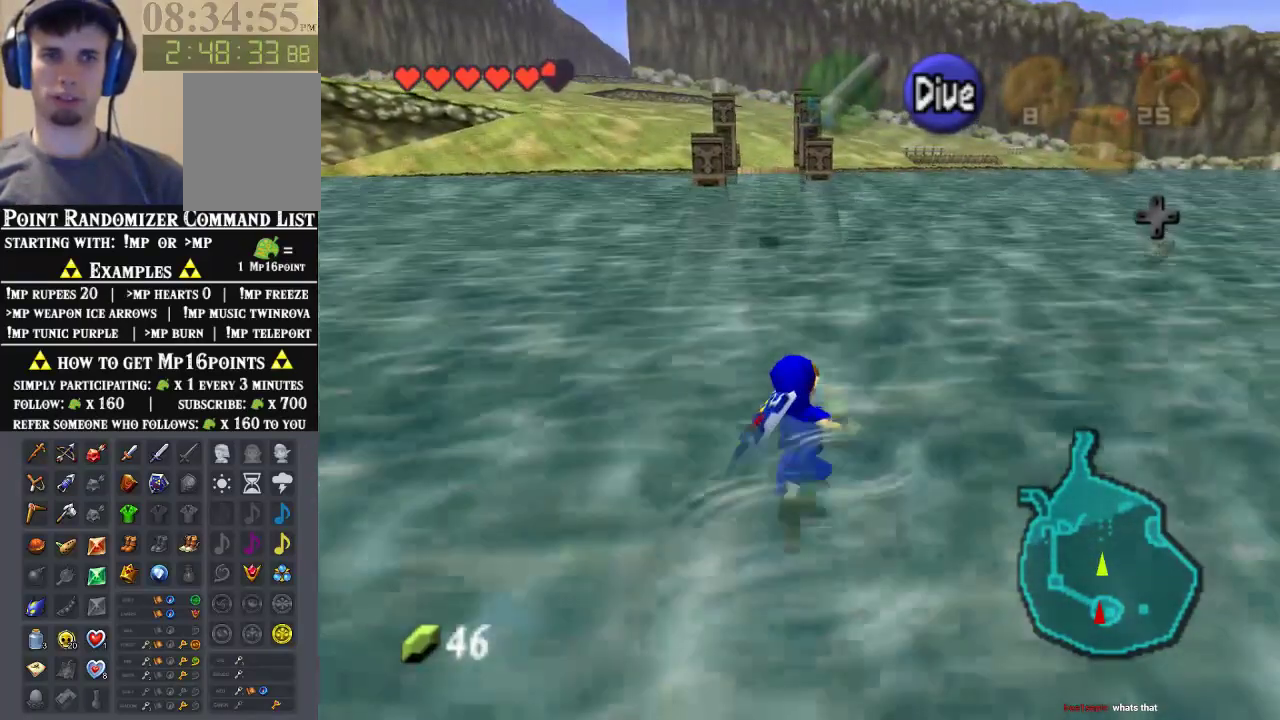
{"dt_ms": 500, "buttons": [], "left_stick": "up", "events": []}
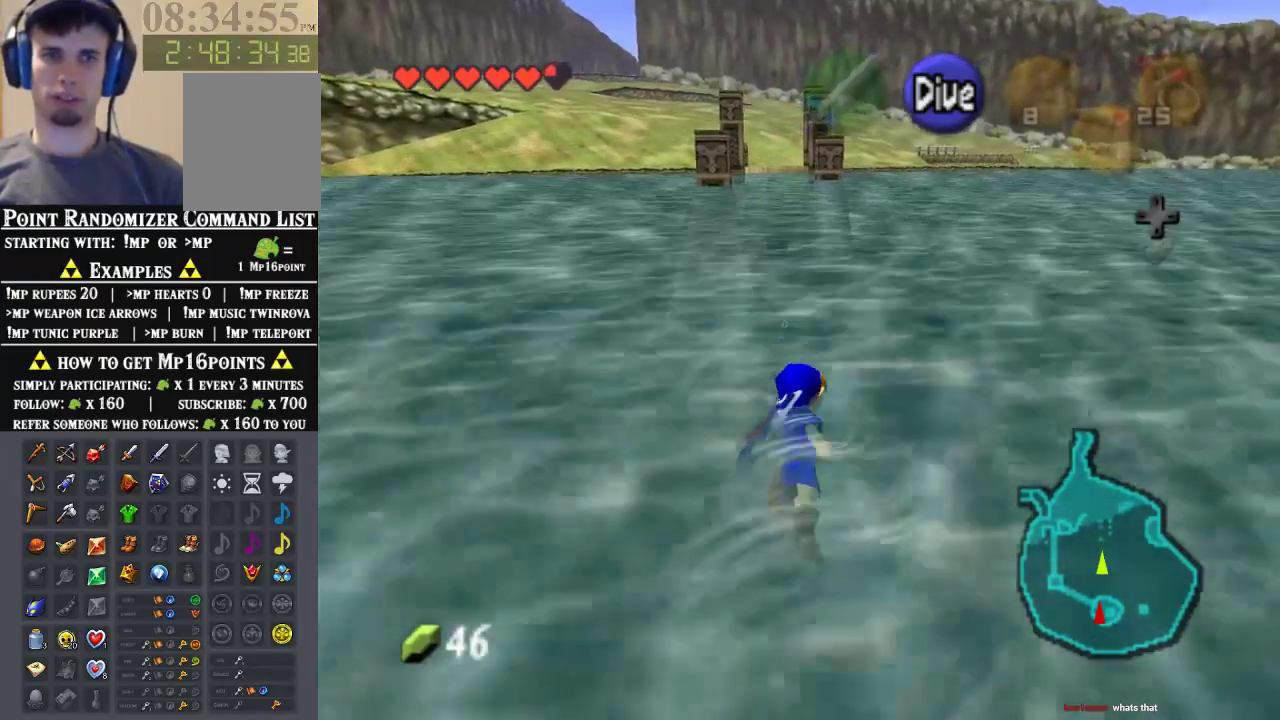
{"dt_ms": 1000, "buttons": [], "left_stick": "up"}
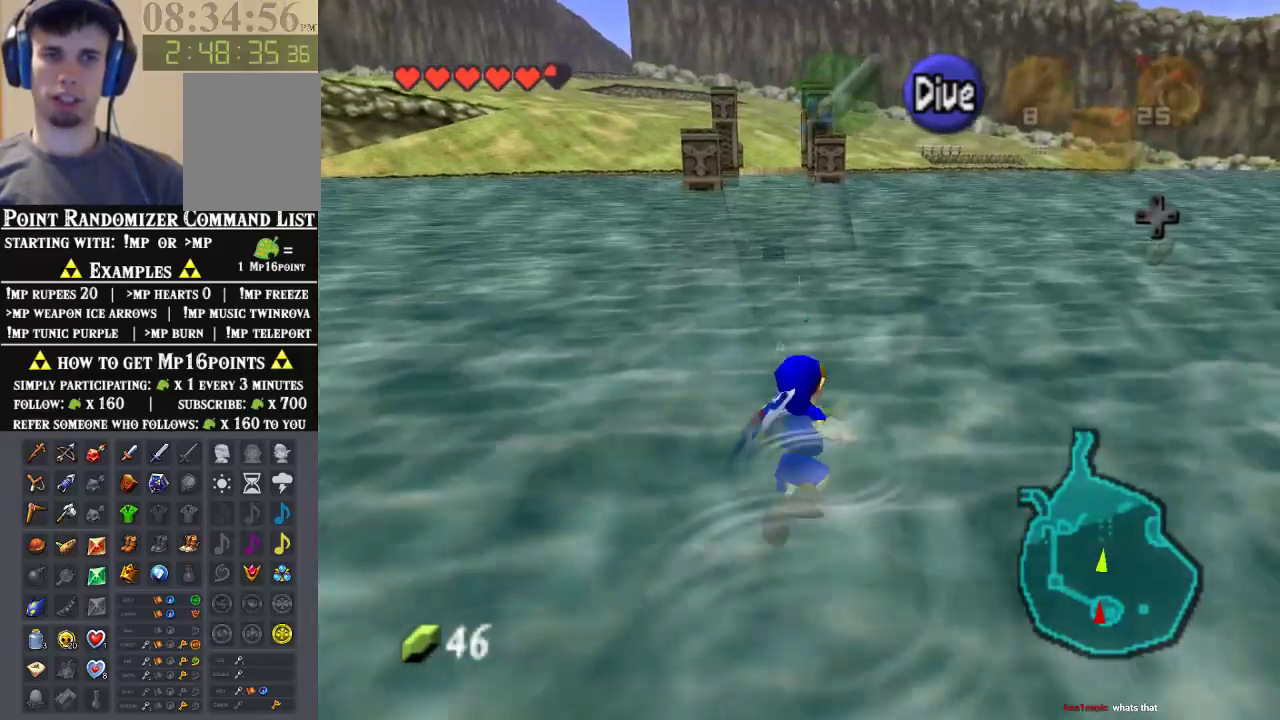
{"dt_ms": 500, "buttons": [], "left_stick": "up", "events": []}
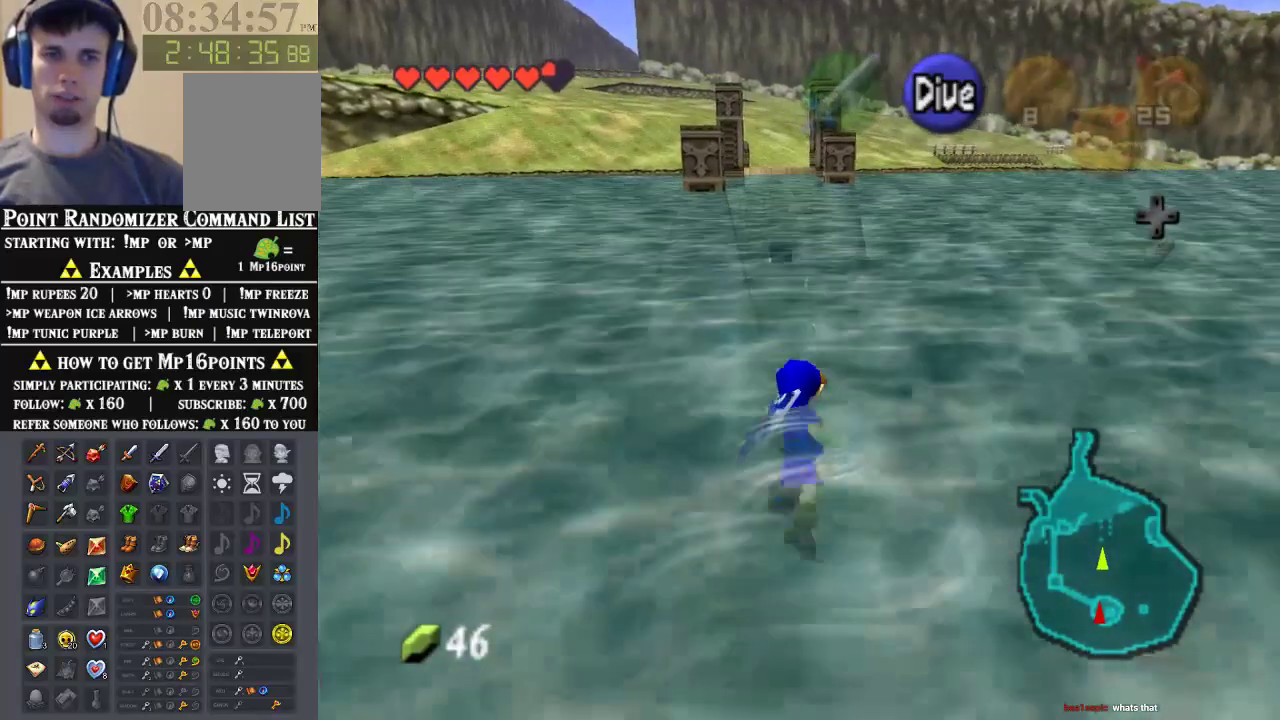
{"dt_ms": 500, "buttons": [], "left_stick": "up", "events": []}
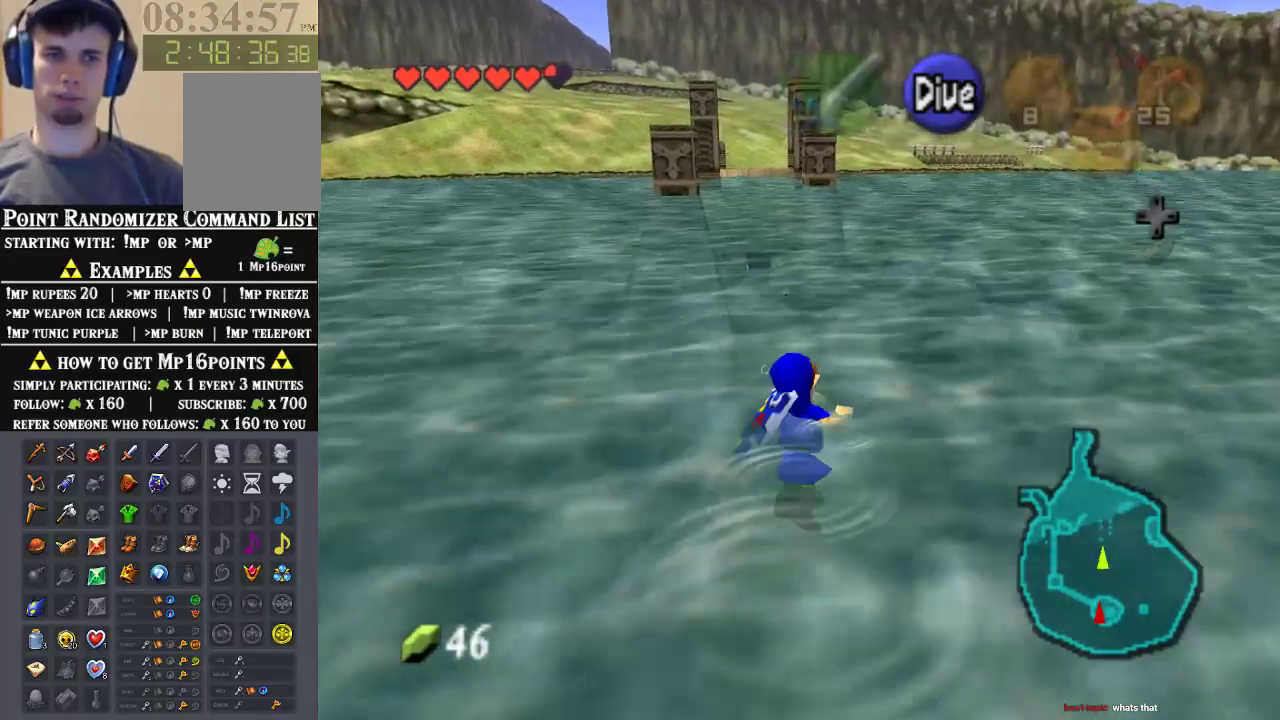
{"dt_ms": 500, "buttons": [], "left_stick": "up", "events": []}
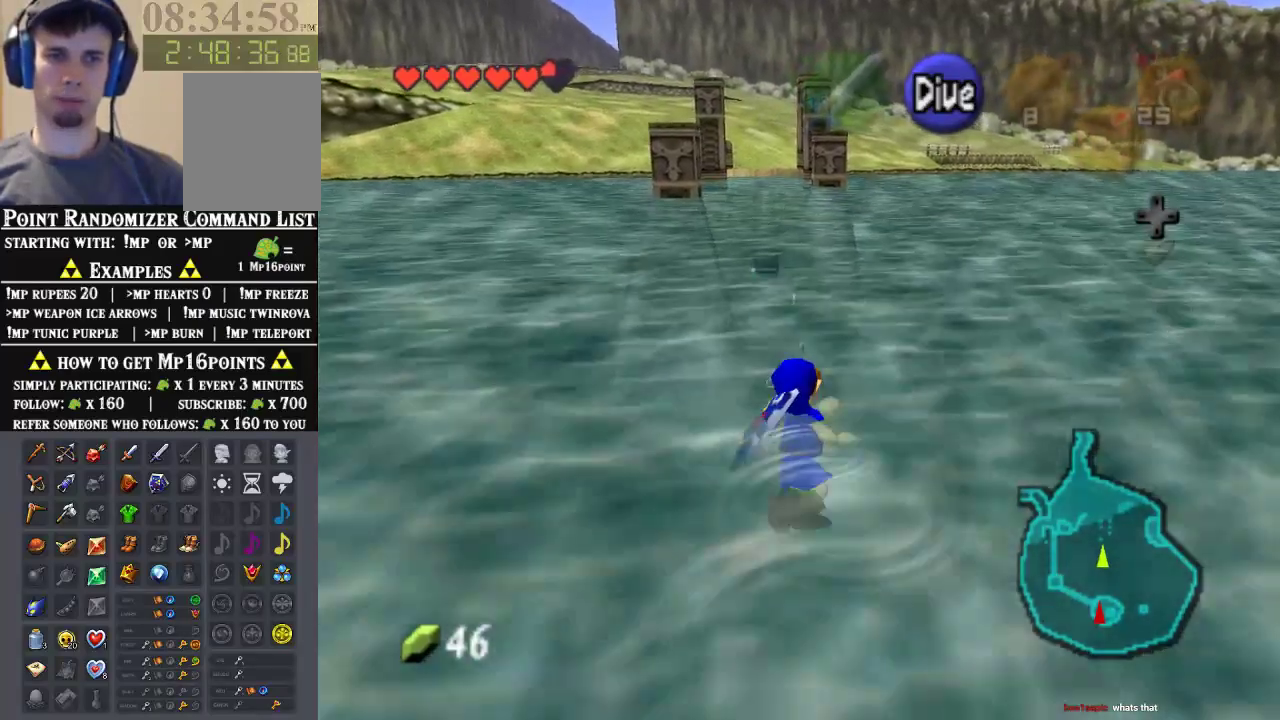
{"dt_ms": 500, "buttons": [], "left_stick": "up", "events": []}
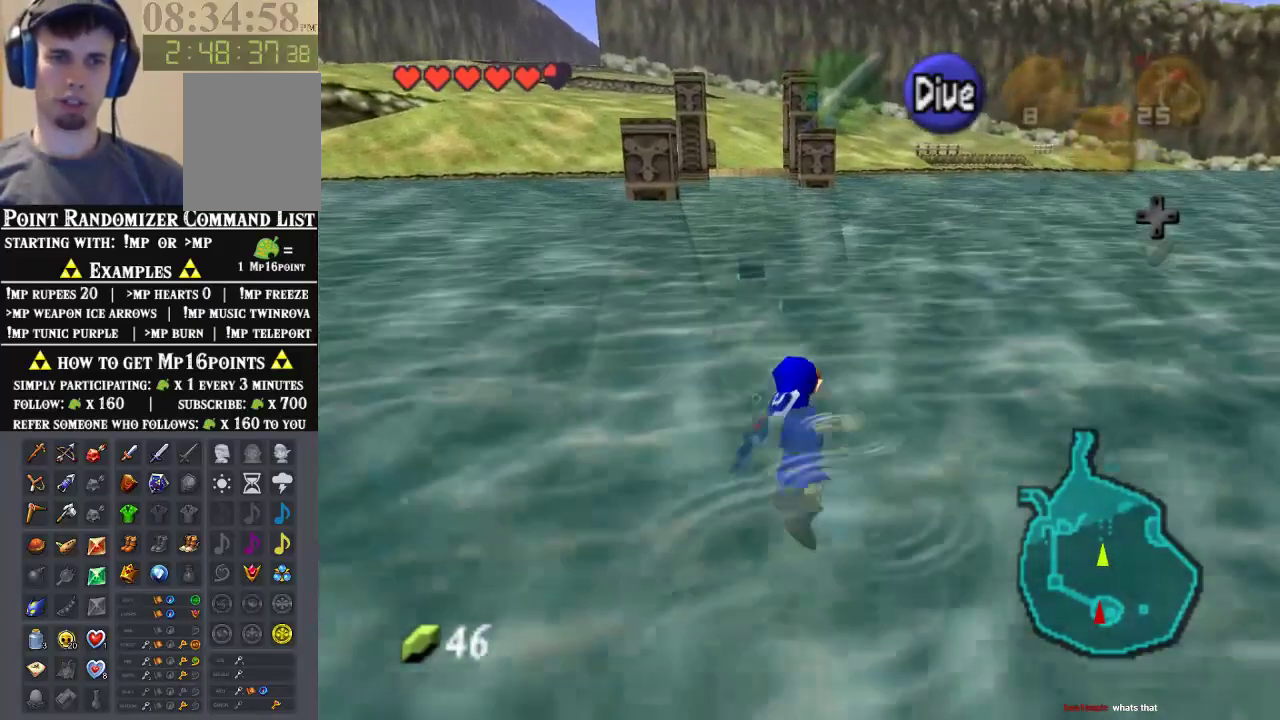
{"dt_ms": 500, "buttons": [], "left_stick": "up", "events": []}
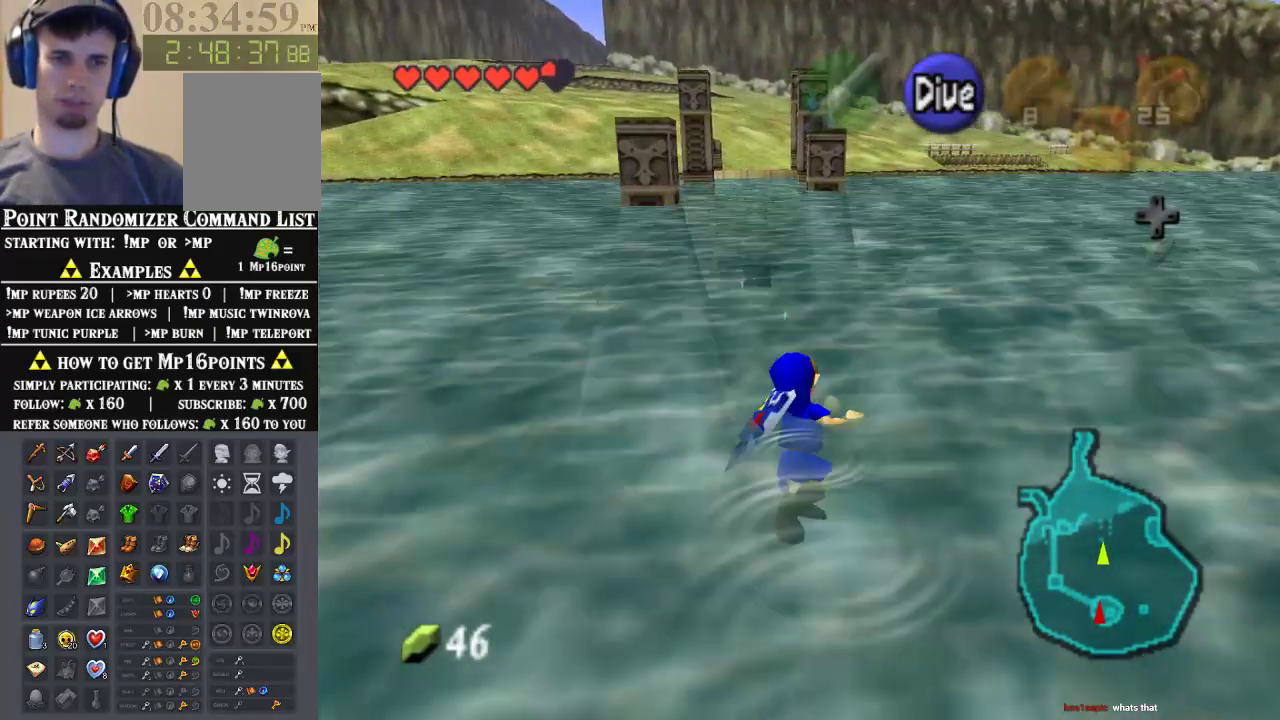
{"dt_ms": 500, "buttons": [], "left_stick": "up", "events": []}
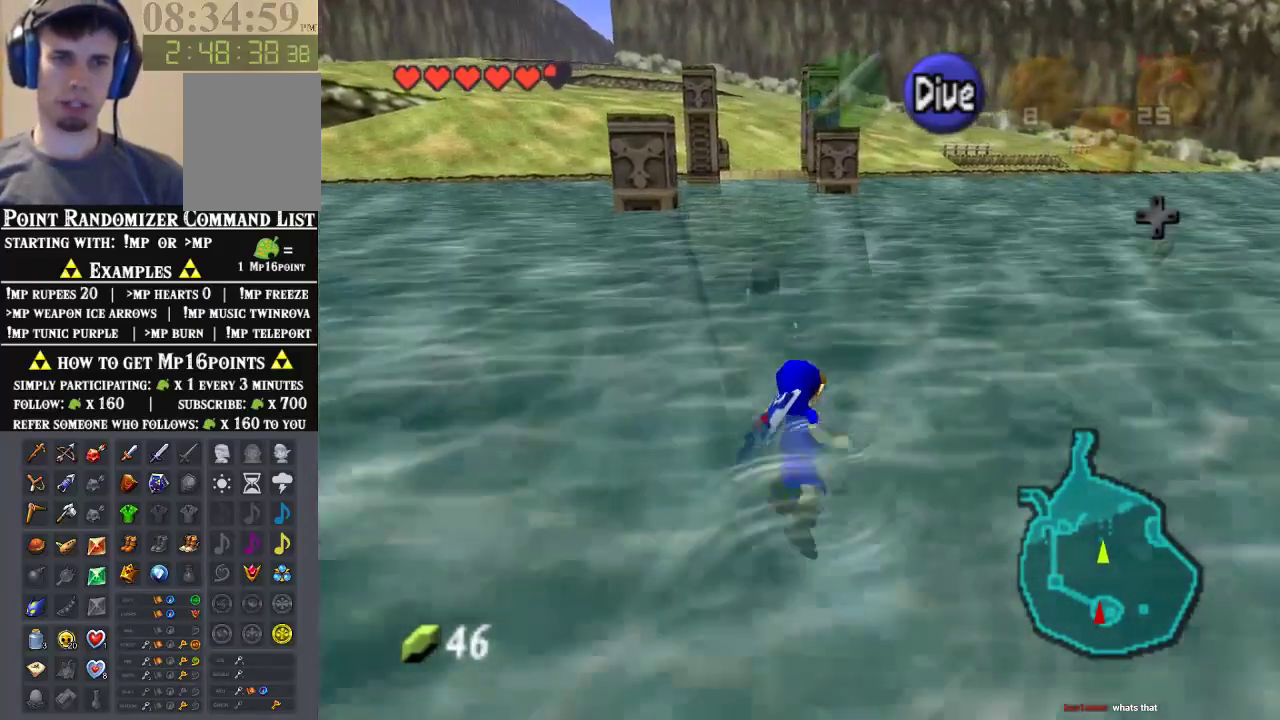
{"dt_ms": 500, "buttons": [], "left_stick": "up", "events": []}
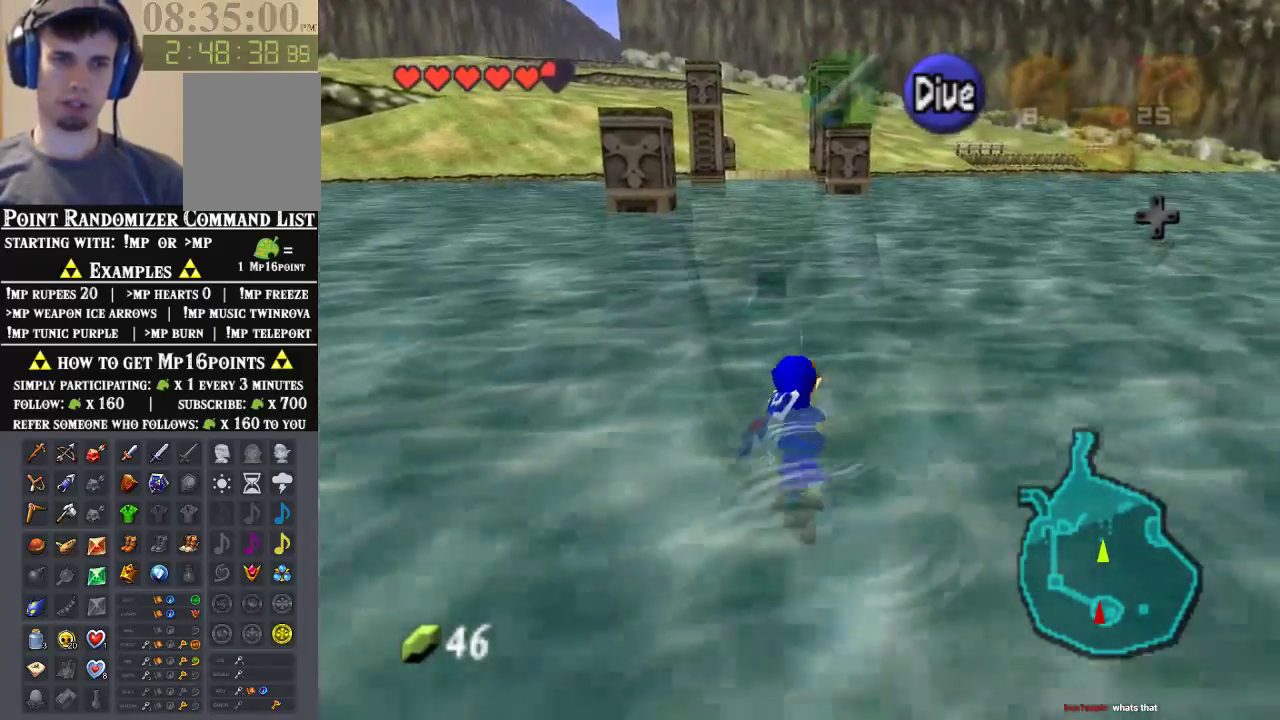
{"dt_ms": 500, "buttons": [], "left_stick": "up", "events": []}
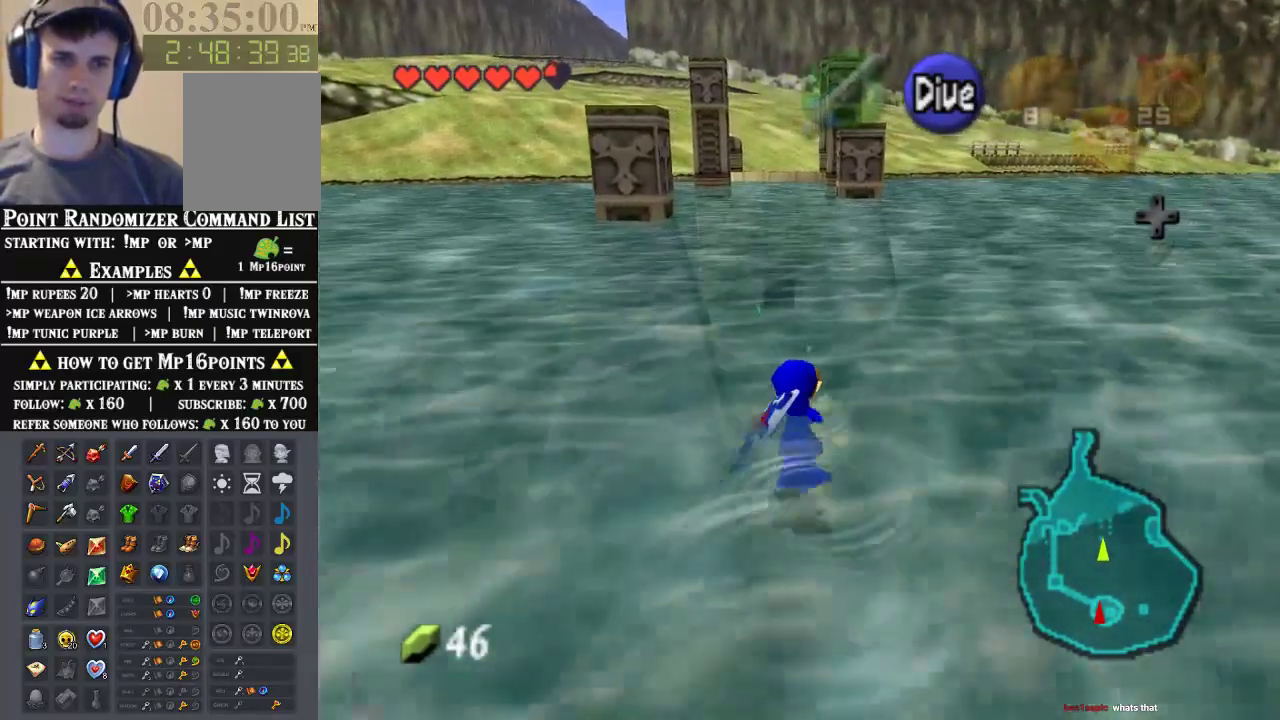
{"dt_ms": 500, "buttons": [], "left_stick": "up", "events": []}
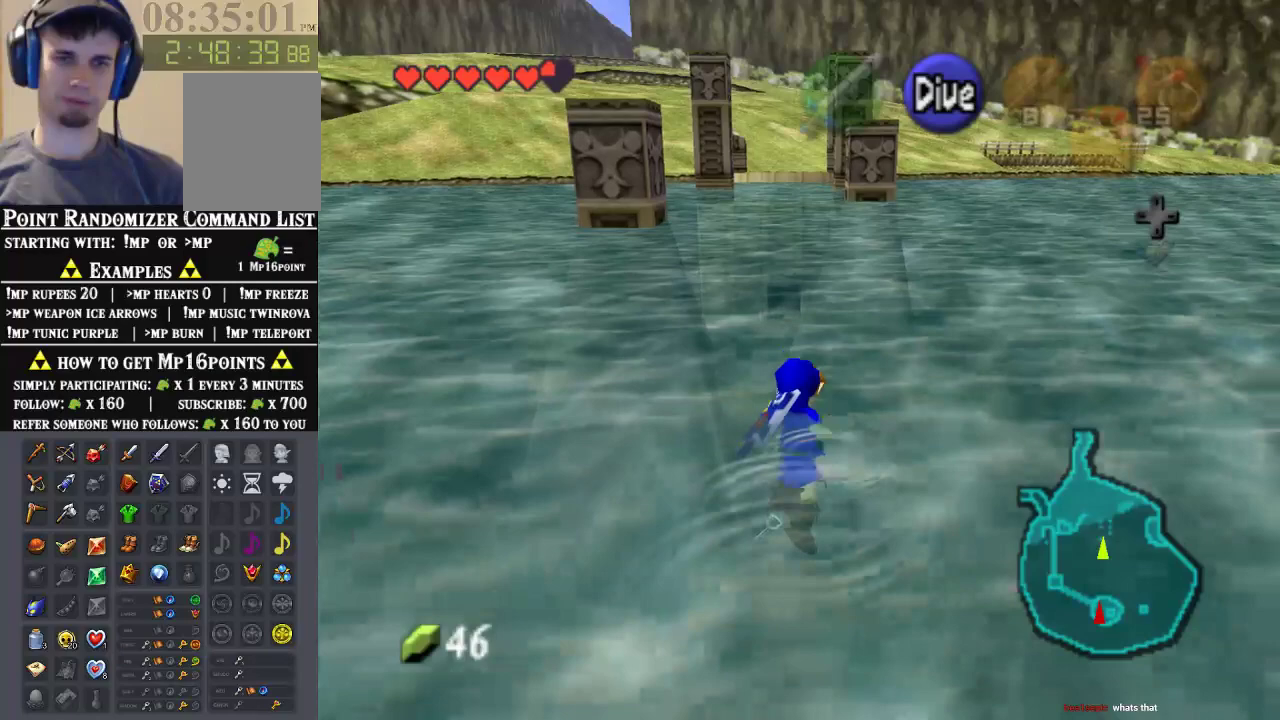
{"dt_ms": 500, "buttons": [], "left_stick": "up", "events": []}